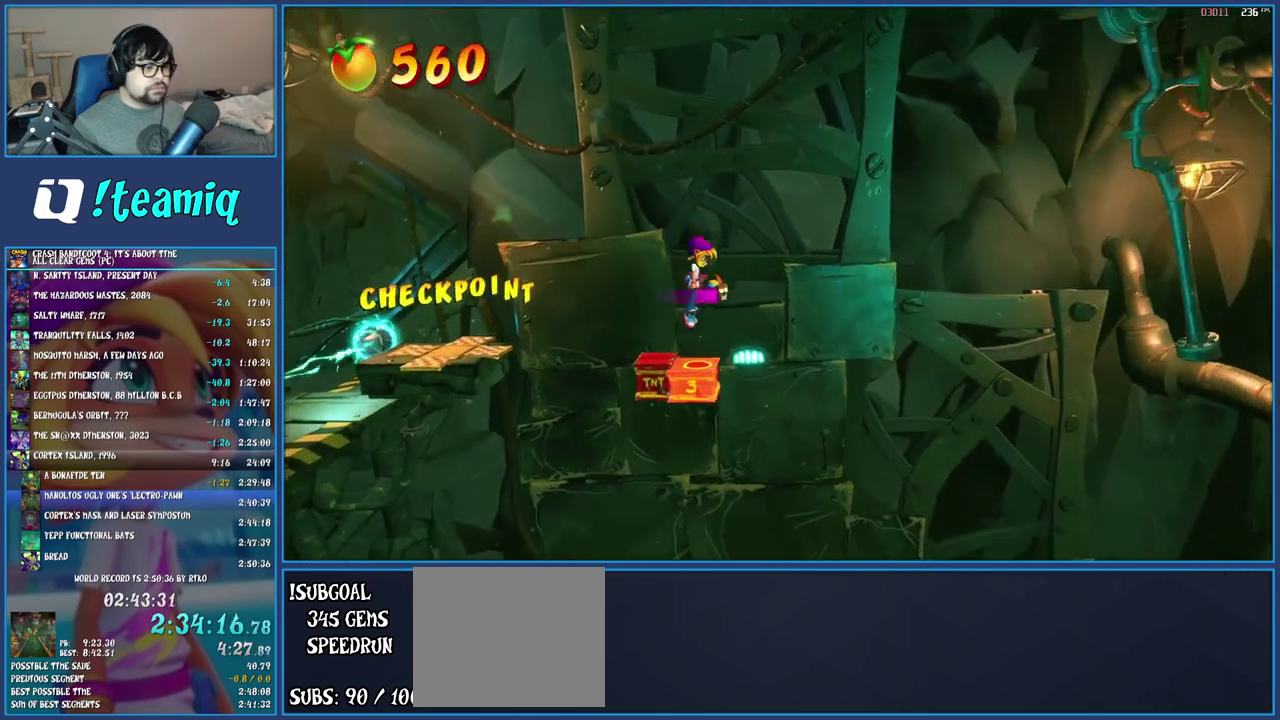
Gameplay with a controller (PlayStation layout); each line is a JSON object with the inputs held at the frame after it. "events" lists button and stick changes between this image and that frame as [ms after this image, input, new state], when the widget could be followed in between. Not read: L3 R3.
{"buttons": [], "left_stick": "right", "right_stick": "center", "events": [[333, "CROSS", "up"]]}
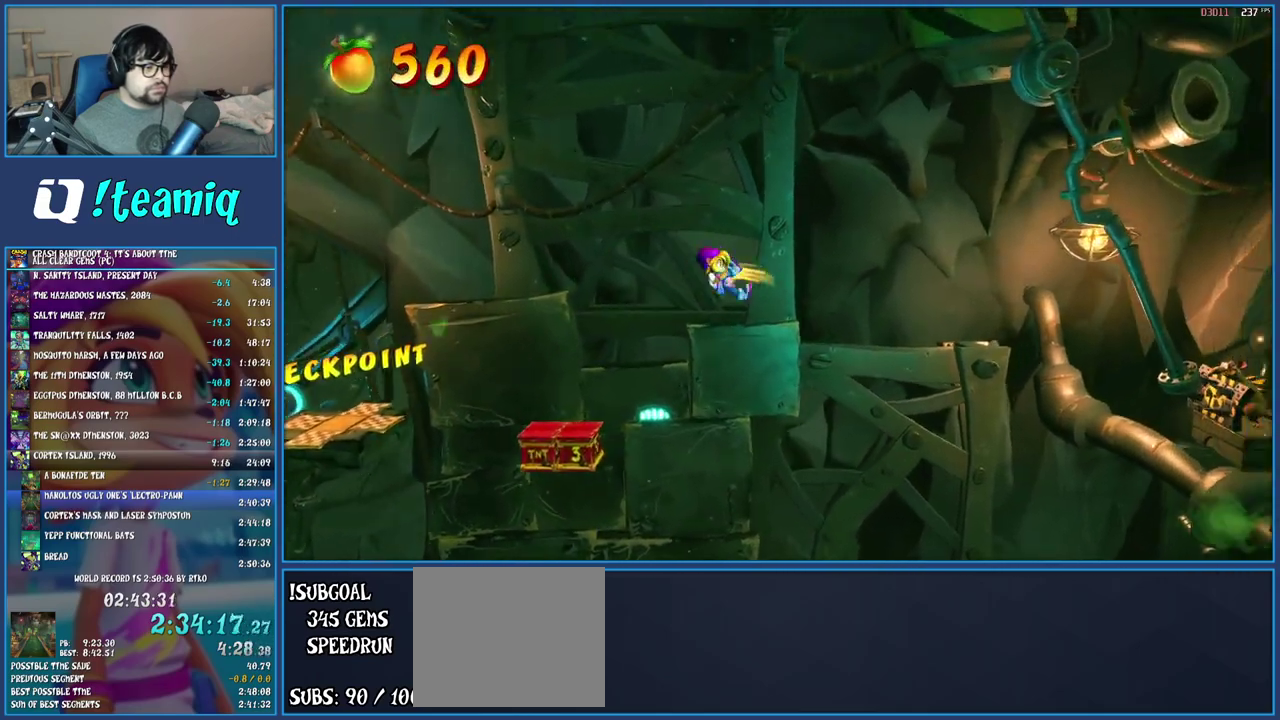
{"buttons": ["CROSS"], "left_stick": "right", "right_stick": "center", "events": [[150, "CROSS", "down"]]}
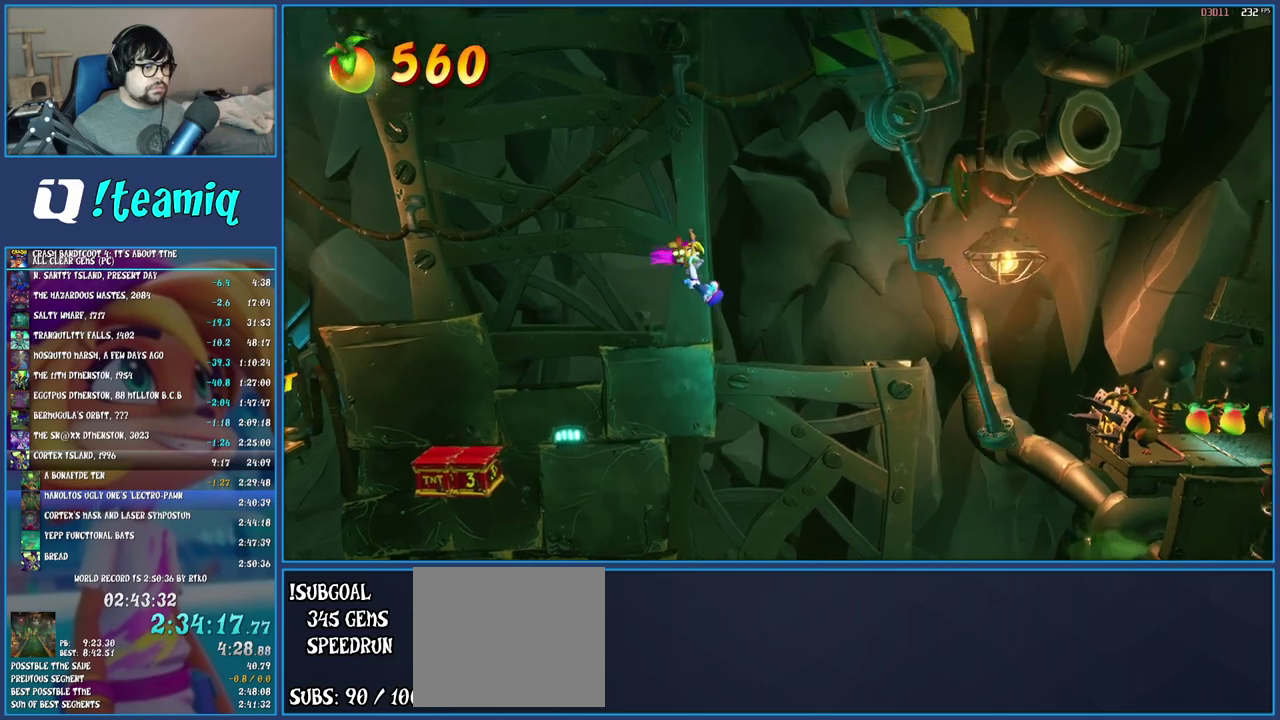
{"buttons": [], "left_stick": "right", "right_stick": "center", "events": [[33, "CROSS", "up"]]}
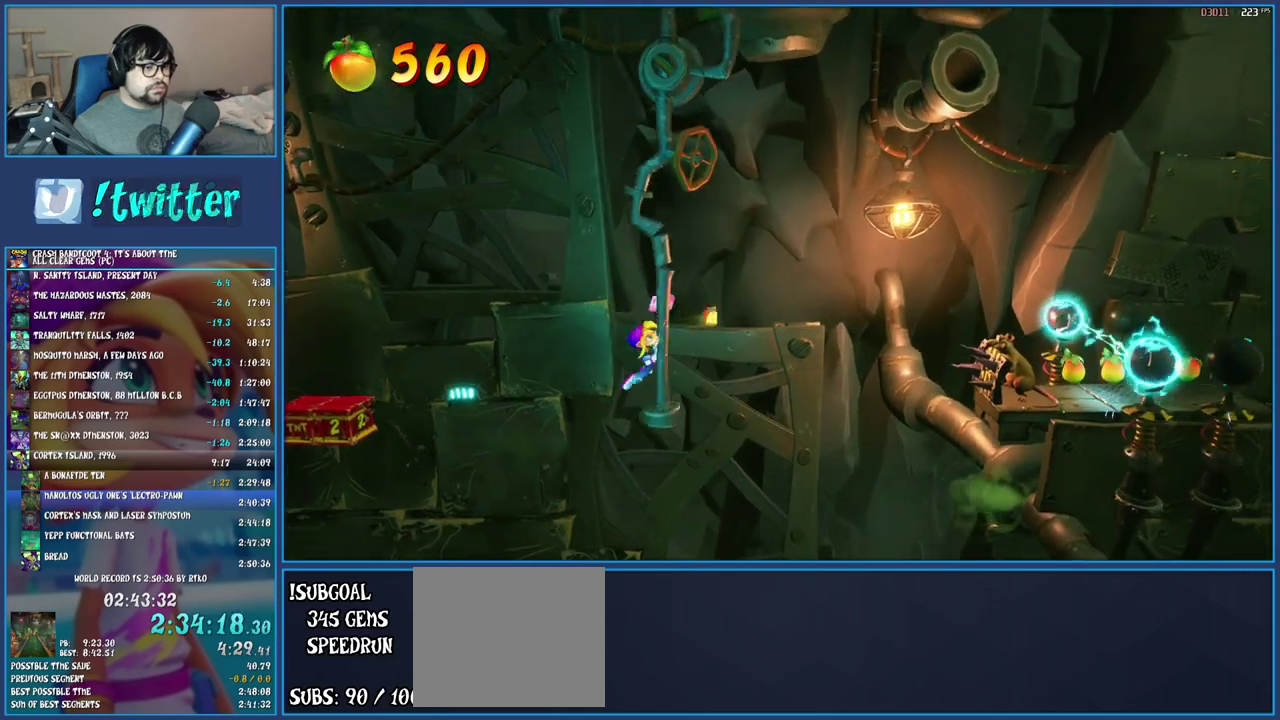
{"buttons": [], "left_stick": "right", "right_stick": "center", "events": [[83, "CROSS", "down"], [250, "CROSS", "up"], [317, "CROSS", "down"], [467, "CROSS", "up"]]}
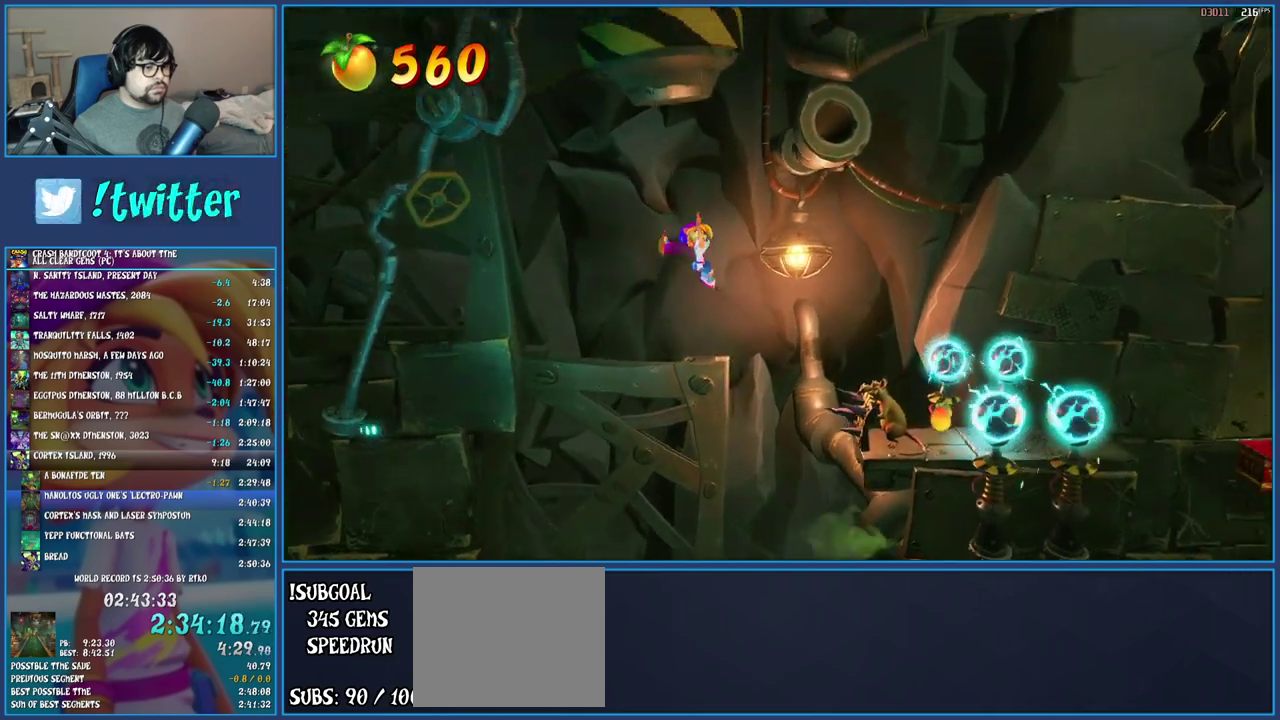
{"buttons": ["SQUARE"], "left_stick": "right", "right_stick": "center", "events": [[483, "SQUARE", "down"]]}
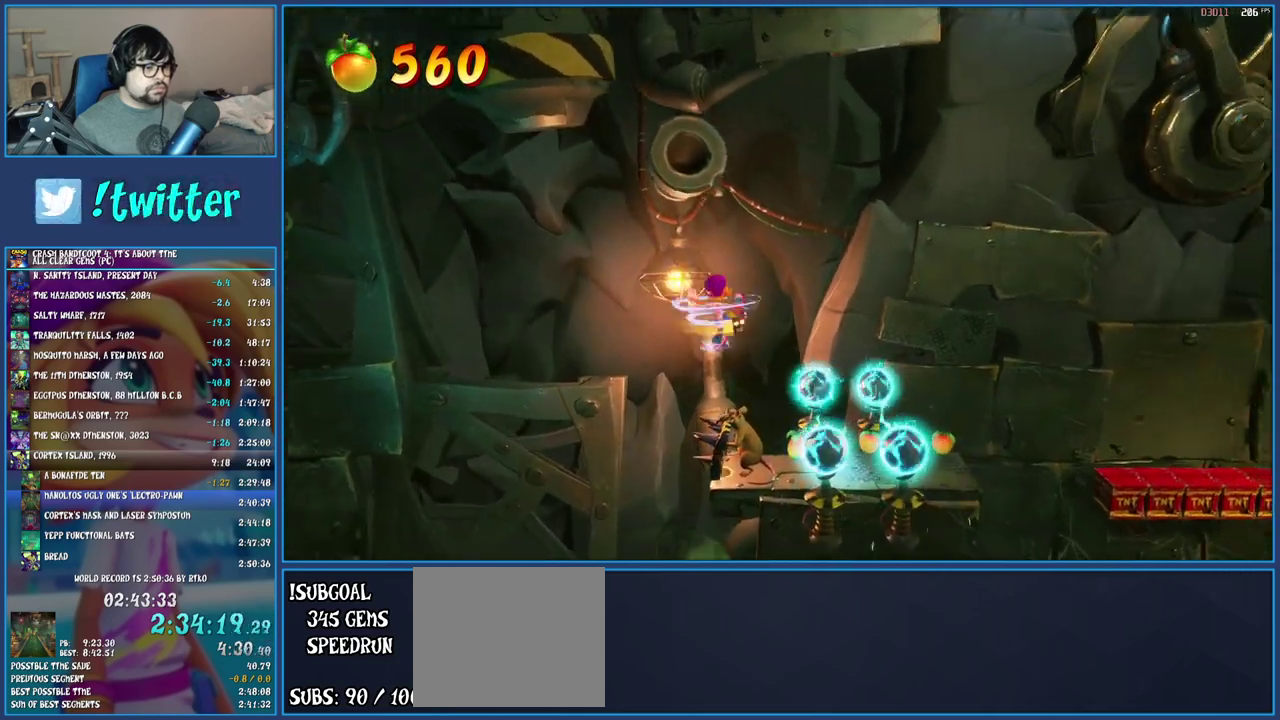
{"buttons": ["R1"], "left_stick": "right", "right_stick": "center", "events": [[17, "left_stick", "center"], [133, "SQUARE", "up"], [383, "left_stick", "right"], [500, "R1", "down"]]}
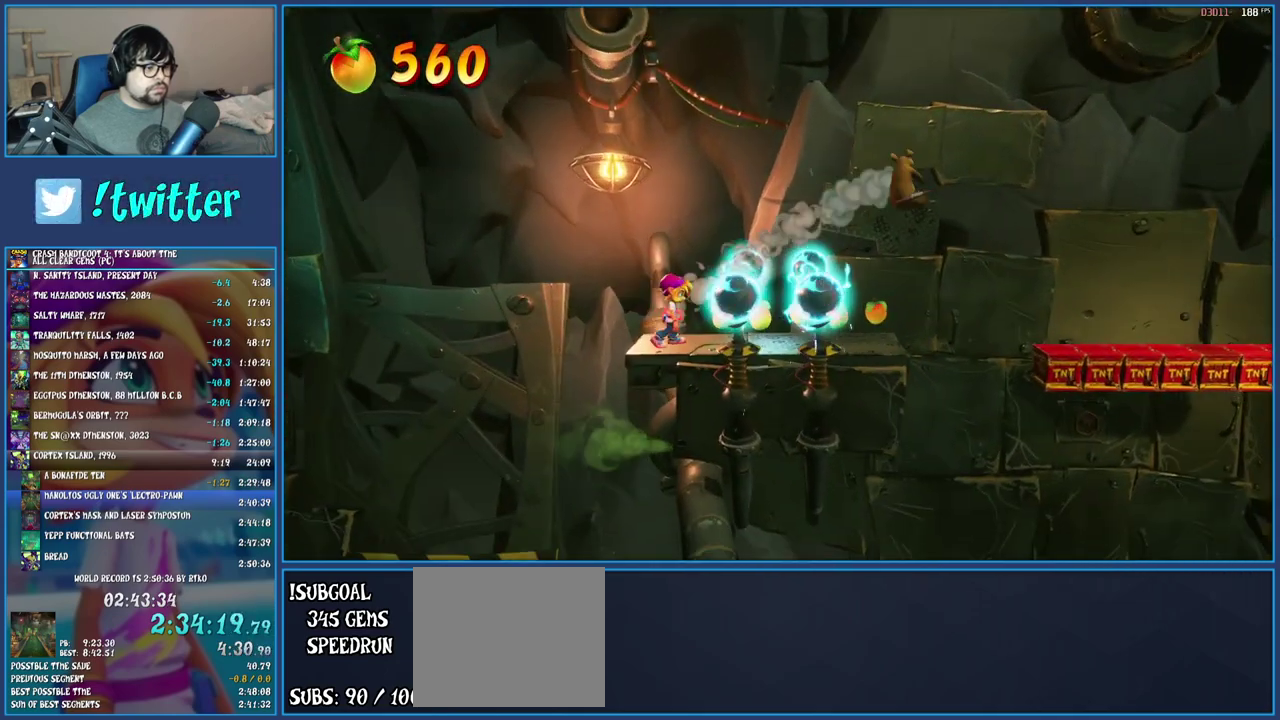
{"buttons": ["R1"], "left_stick": "right", "right_stick": "center", "events": []}
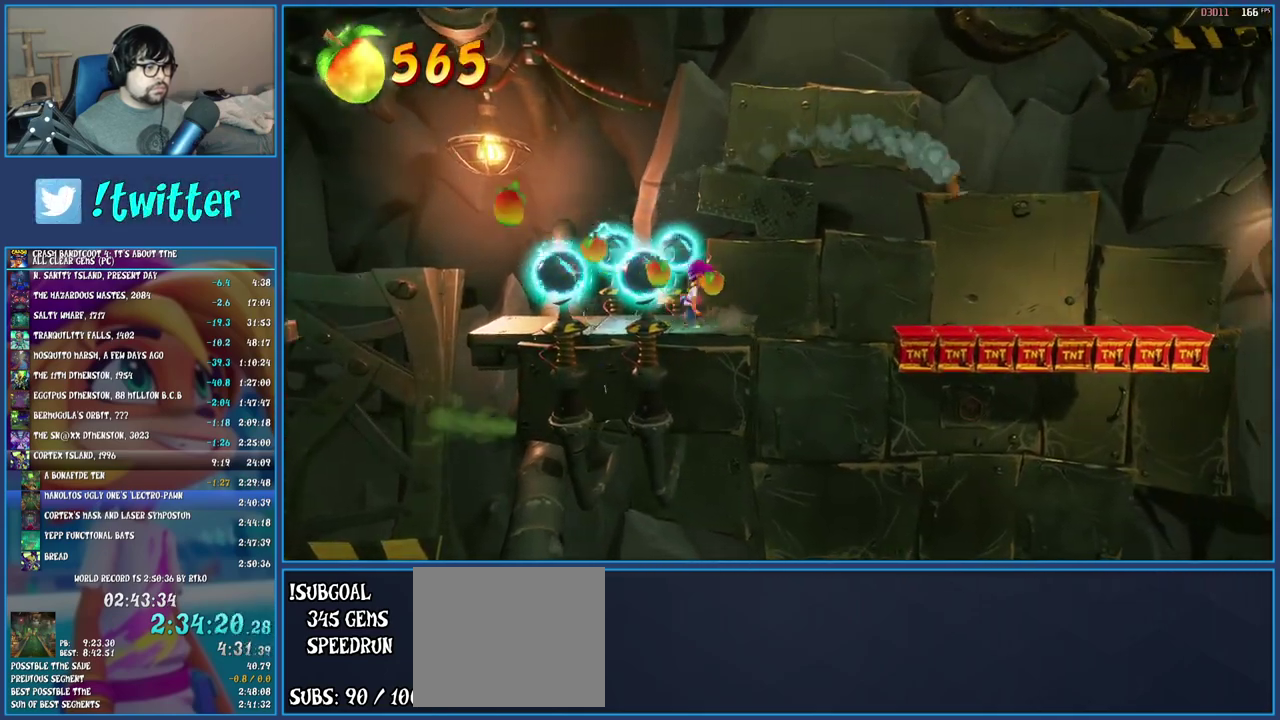
{"buttons": ["CROSS"], "left_stick": "right", "right_stick": "center", "events": [[17, "CIRCLE", "down"], [150, "CIRCLE", "up"], [217, "CROSS", "down"], [317, "R1", "up"]]}
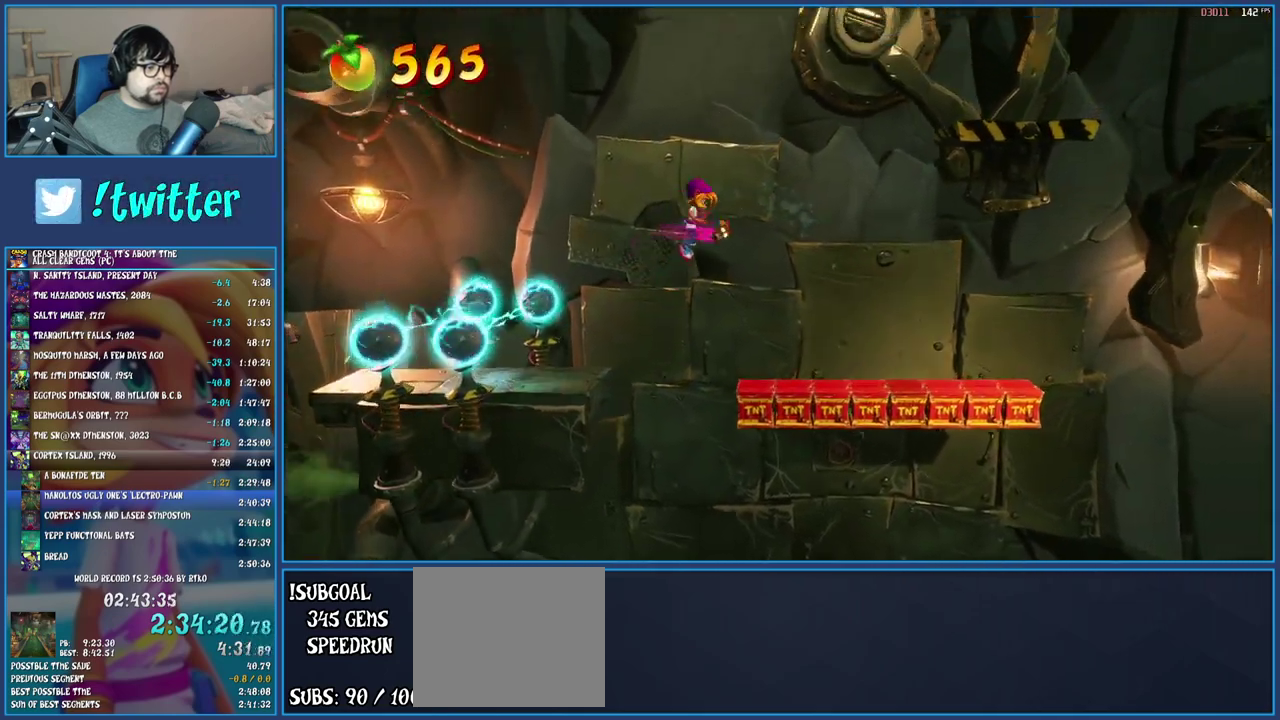
{"buttons": [], "left_stick": "right", "right_stick": "center", "events": [[17, "CROSS", "up"]]}
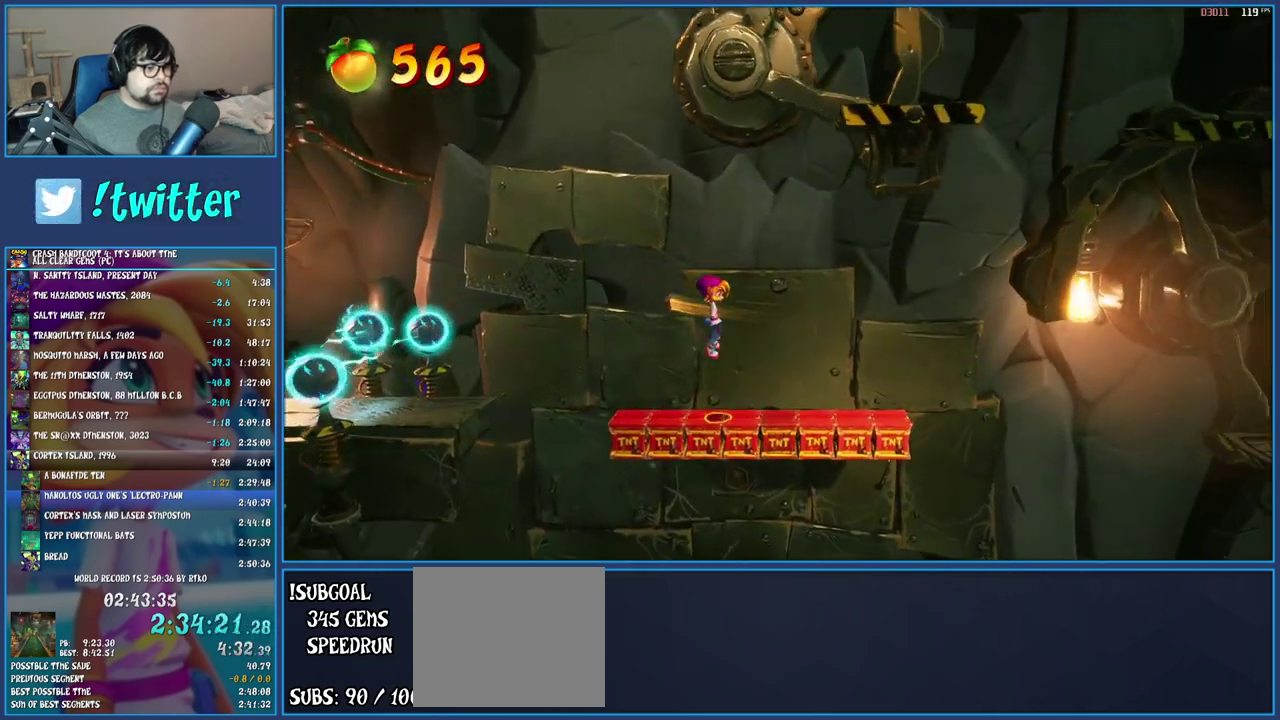
{"buttons": [], "left_stick": "right", "right_stick": "center", "events": []}
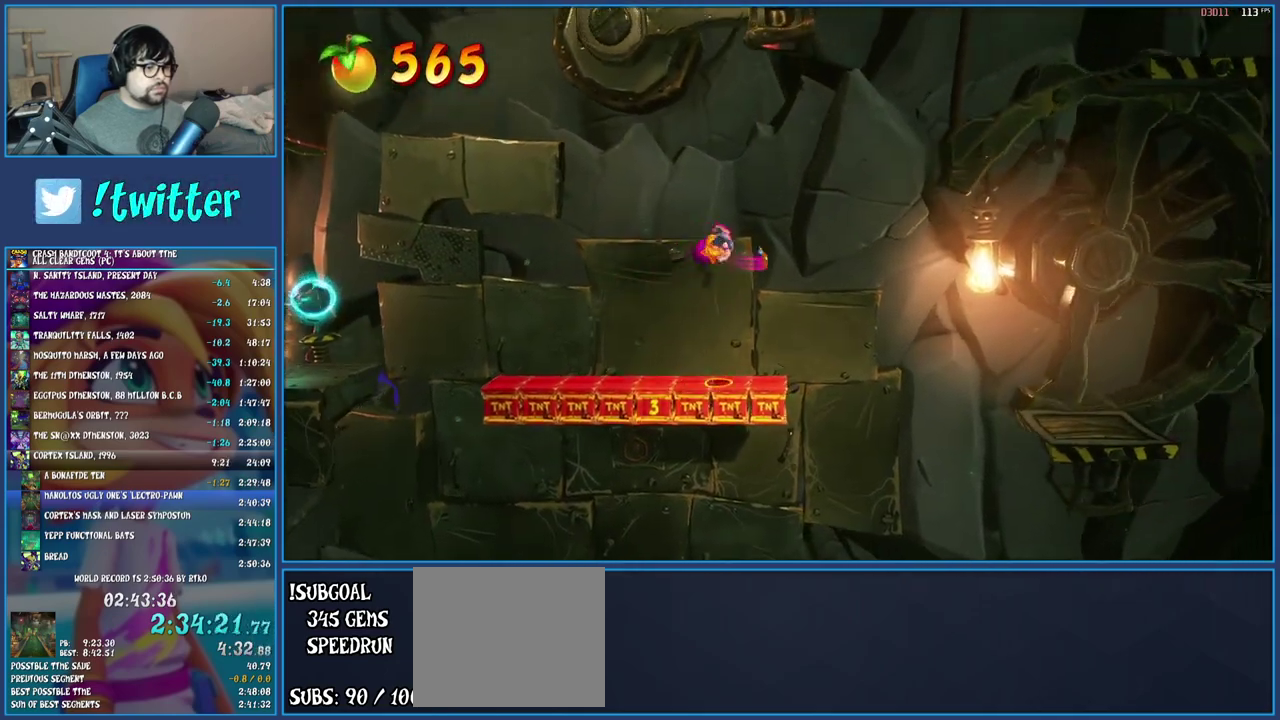
{"buttons": [], "left_stick": "right", "right_stick": "center", "events": [[250, "CROSS", "down"], [450, "CROSS", "up"]]}
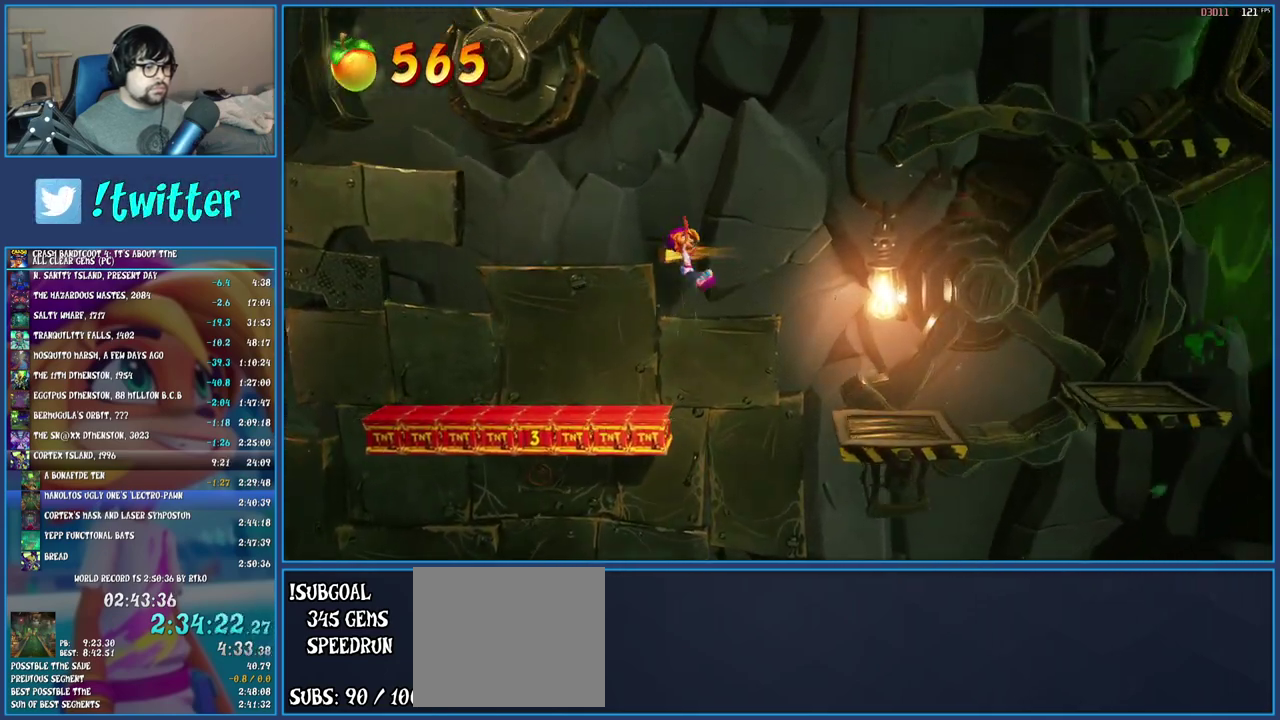
{"buttons": [], "left_stick": "right", "right_stick": "center", "events": []}
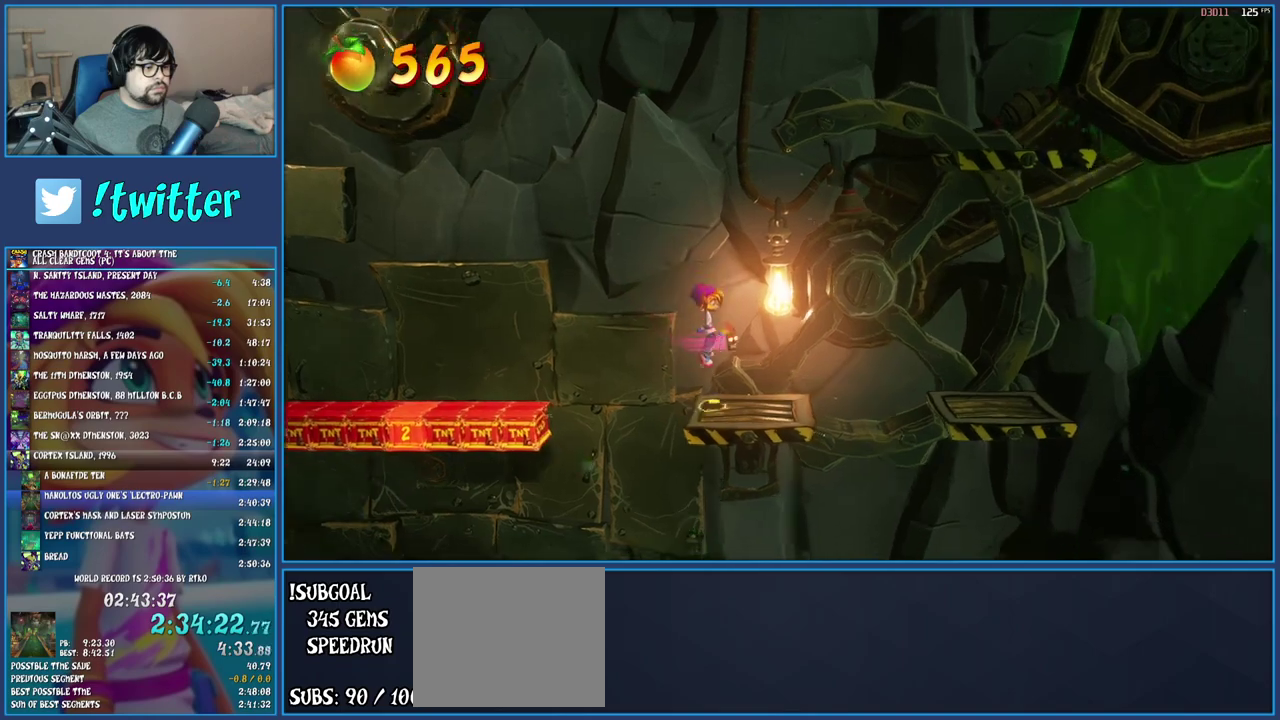
{"buttons": [], "left_stick": "right", "right_stick": "center", "events": [[150, "R1", "down"], [250, "CROSS", "down"], [383, "R1", "up"], [467, "CROSS", "up"]]}
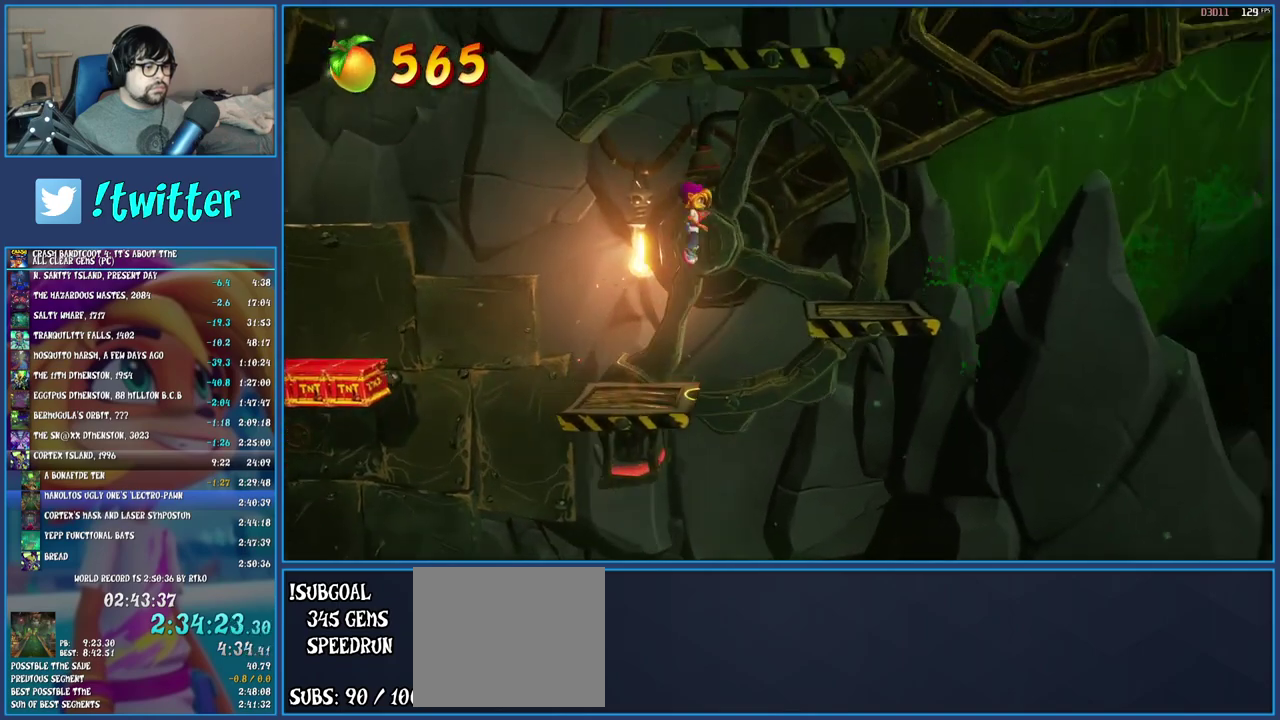
{"buttons": ["CROSS"], "left_stick": "right", "right_stick": "center", "events": [[283, "CROSS", "down"]]}
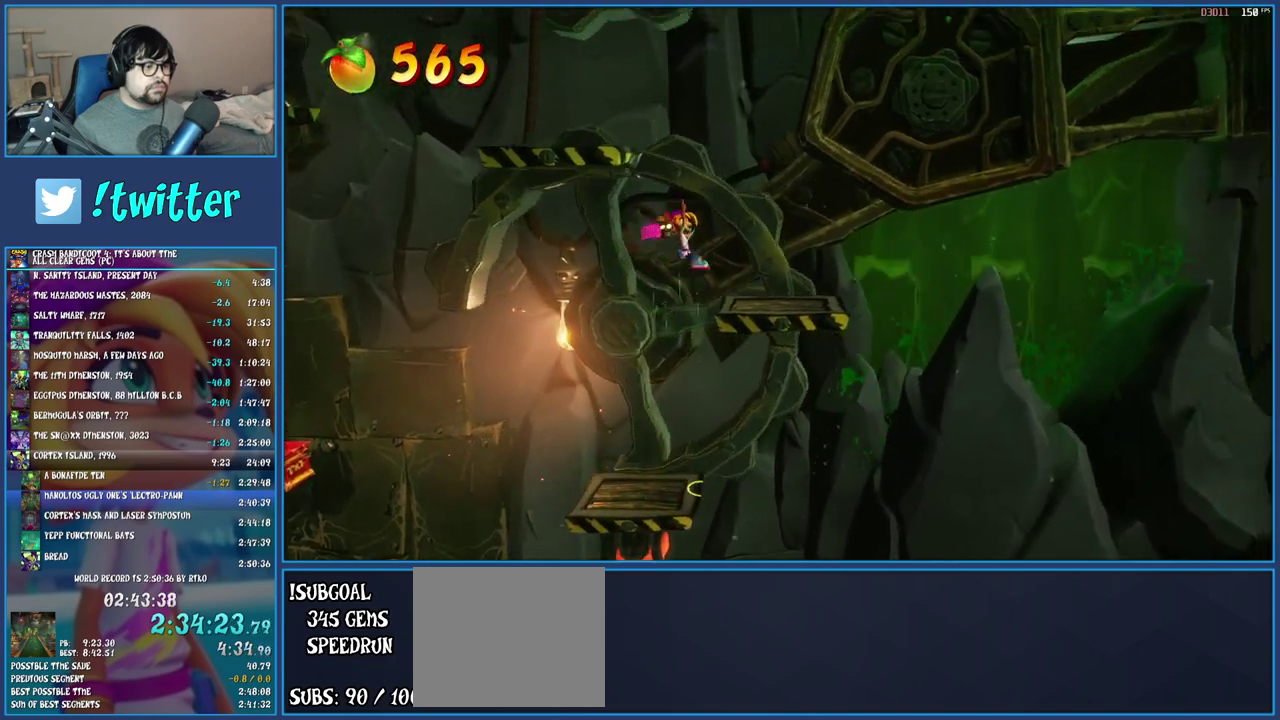
{"buttons": ["CROSS"], "left_stick": "left", "right_stick": "center", "events": [[100, "CROSS", "up"], [183, "left_stick", "center"], [283, "left_stick", "left"], [333, "CROSS", "down"]]}
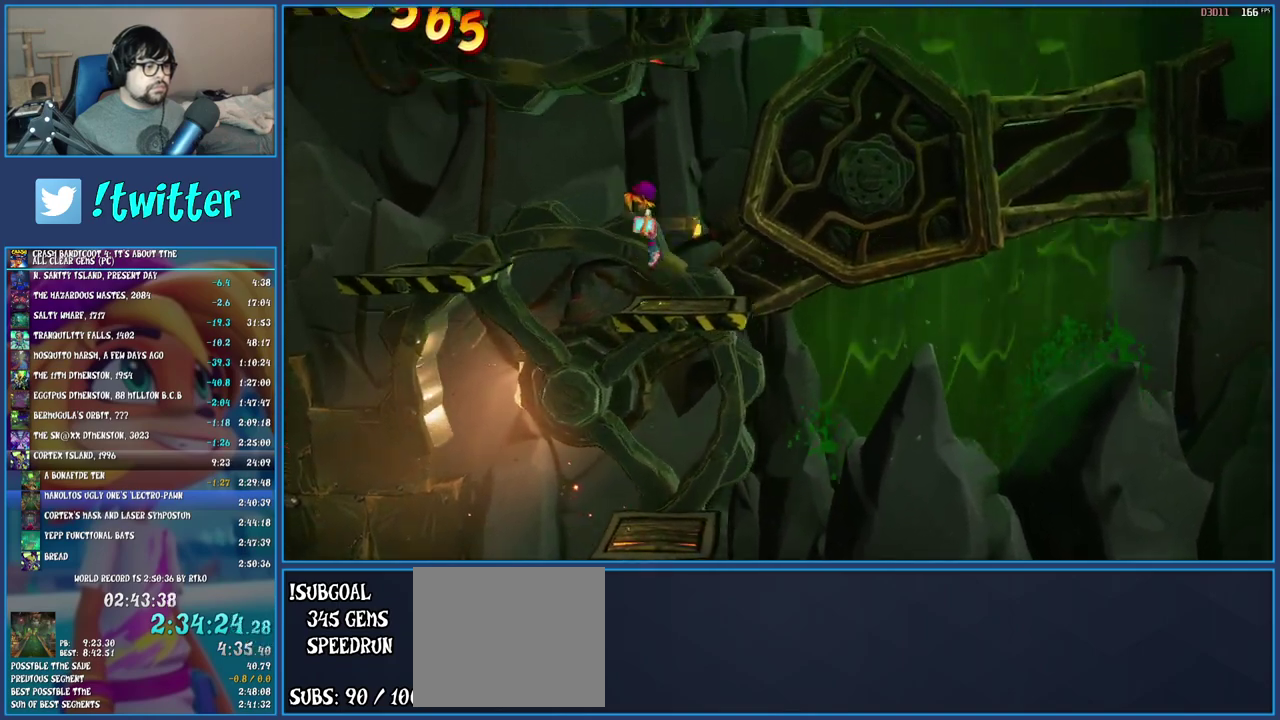
{"buttons": [], "left_stick": "left", "right_stick": "center", "events": [[433, "CROSS", "up"]]}
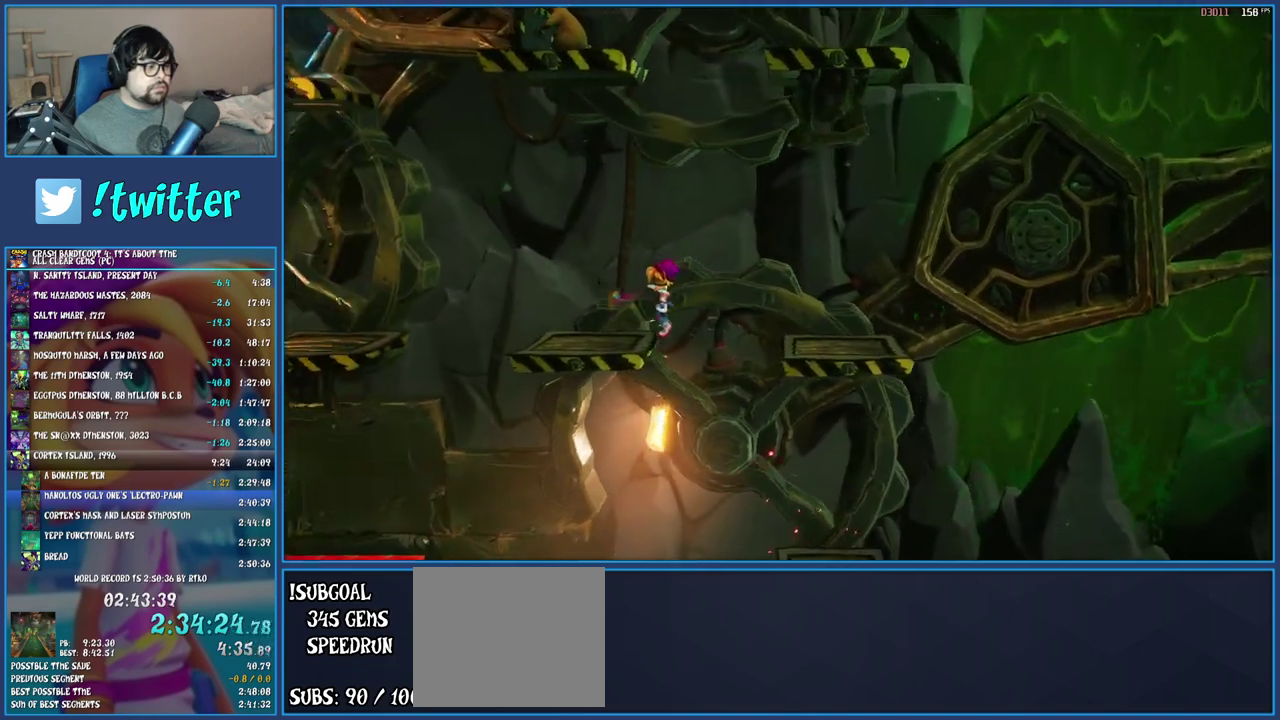
{"buttons": ["CROSS"], "left_stick": "left", "right_stick": "center", "events": [[183, "R1", "down"], [367, "CROSS", "down"], [400, "R1", "up"]]}
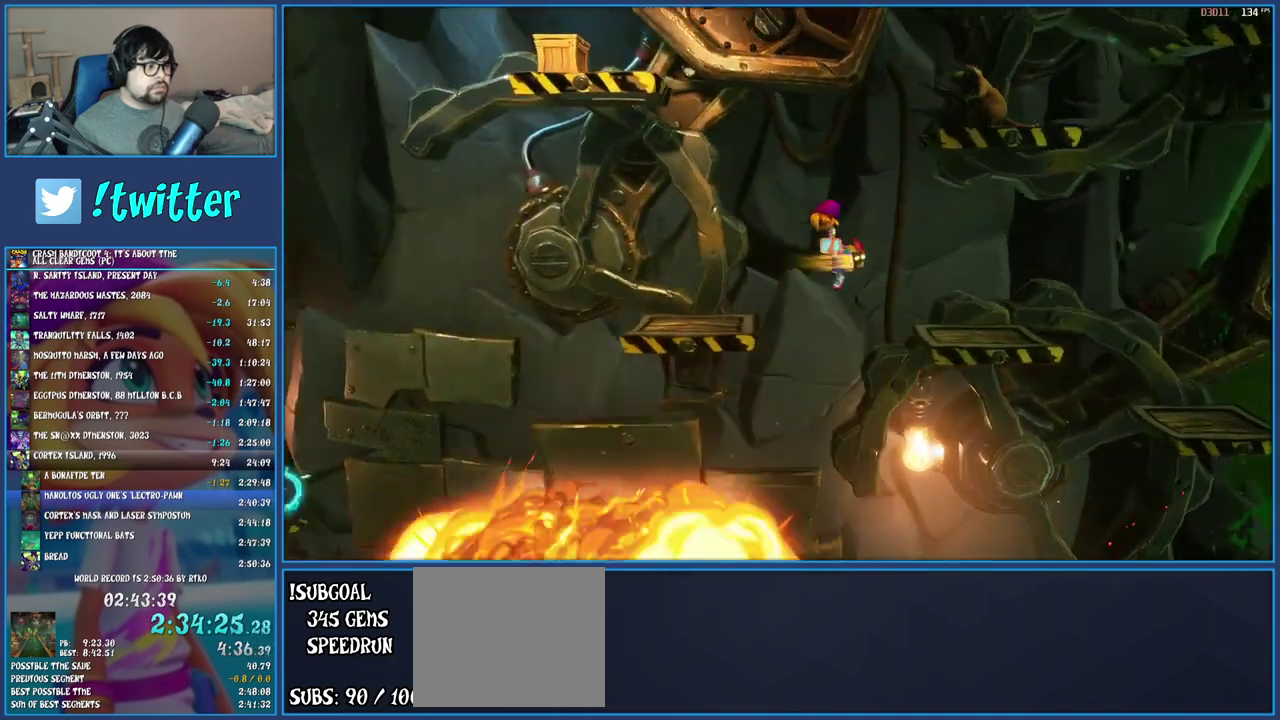
{"buttons": [], "left_stick": "center", "right_stick": "center", "events": [[250, "CROSS", "up"], [367, "left_stick", "center"]]}
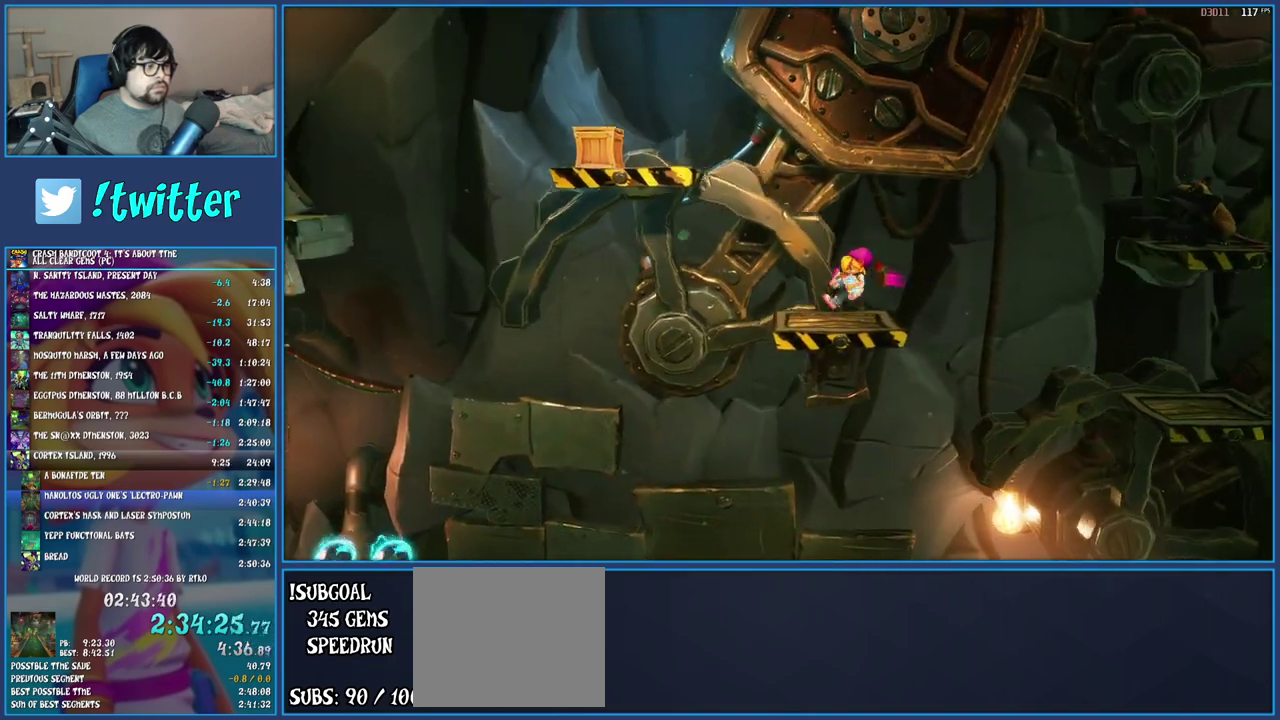
{"buttons": [], "left_stick": "left", "right_stick": "center", "events": [[33, "left_stick", "left"], [300, "CROSS", "down"], [500, "CROSS", "up"]]}
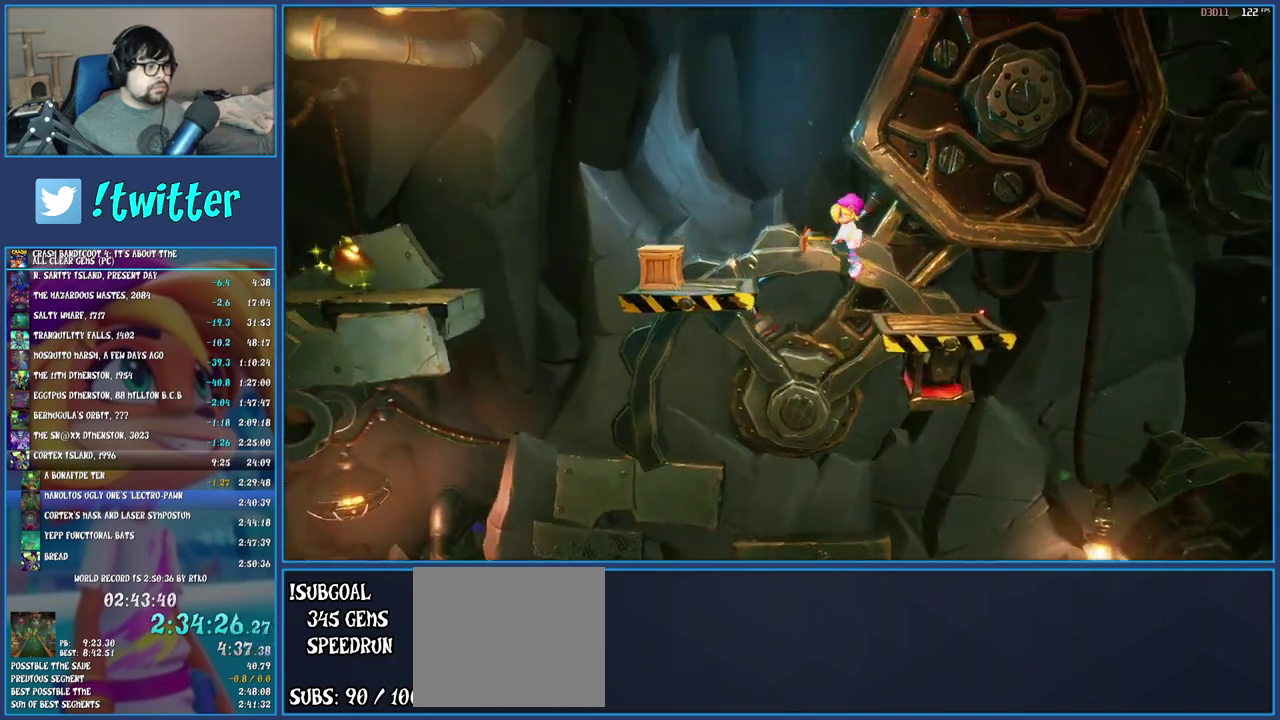
{"buttons": [], "left_stick": "left", "right_stick": "center", "events": [[150, "SQUARE", "down"], [300, "SQUARE", "up"]]}
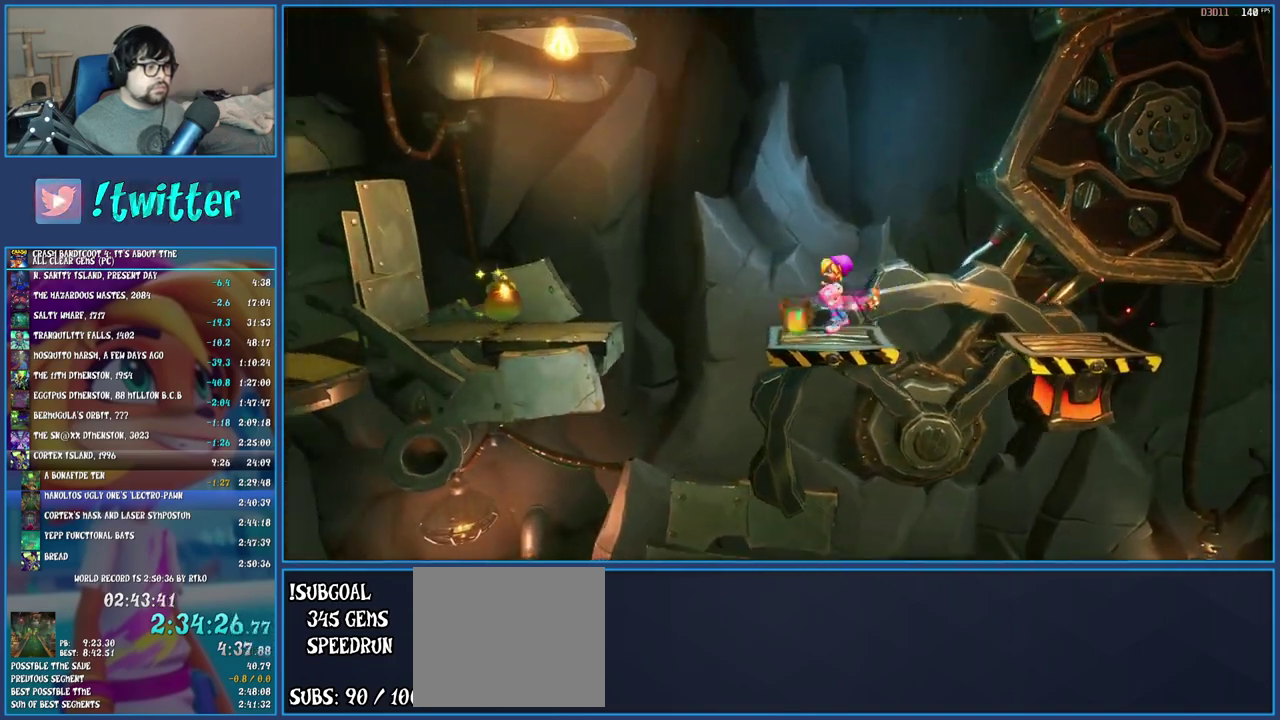
{"buttons": [], "left_stick": "left", "right_stick": "center", "events": [[200, "CROSS", "down"], [433, "CROSS", "up"]]}
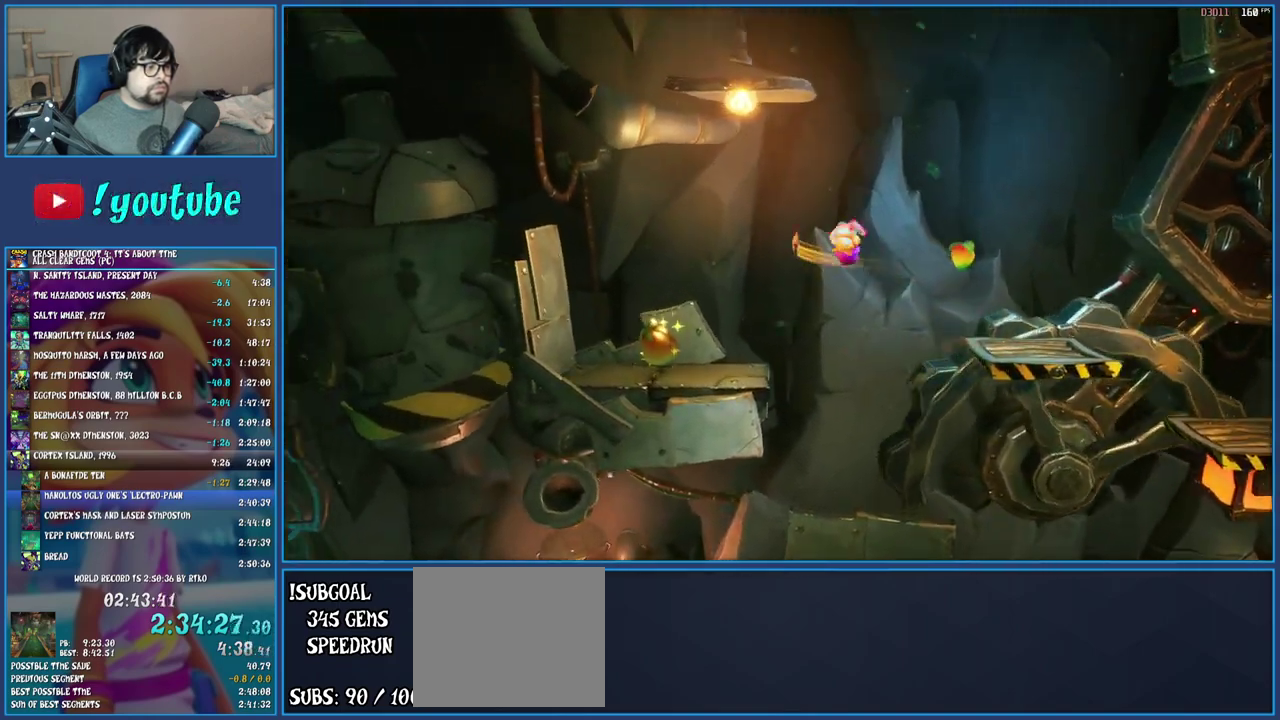
{"buttons": [], "left_stick": "right", "right_stick": "center", "events": [[150, "SQUARE", "down"], [317, "SQUARE", "up"], [383, "left_stick", "right"]]}